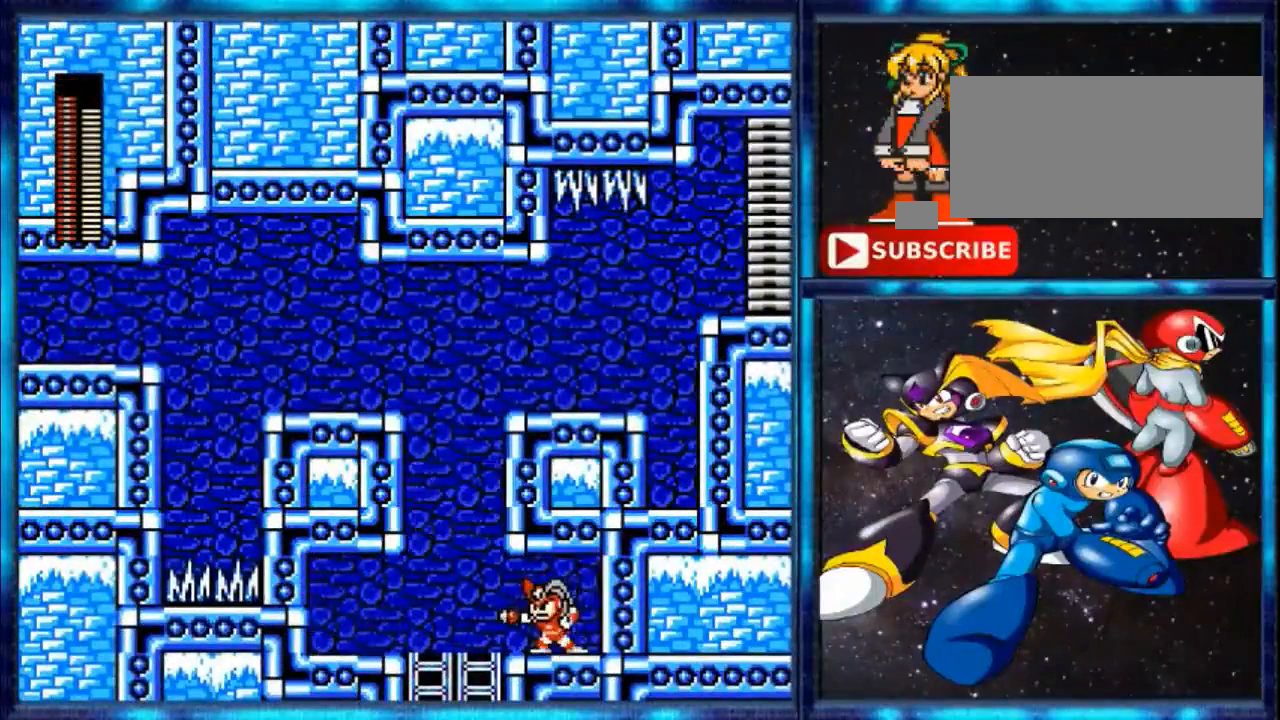
Gameplay with a controller (Nintendo layout); each line is a JSON object with the inputs held at the frame after it. "events" lists button and stick changes between this image and that frame as [ms after this image, input, new state], when the widget could be followed in between. Not read: L3 R3.
{"buttons": ["DPAD_LEFT"], "events": [[40, "B", "up"], [200, "DPAD_LEFT", "down"]]}
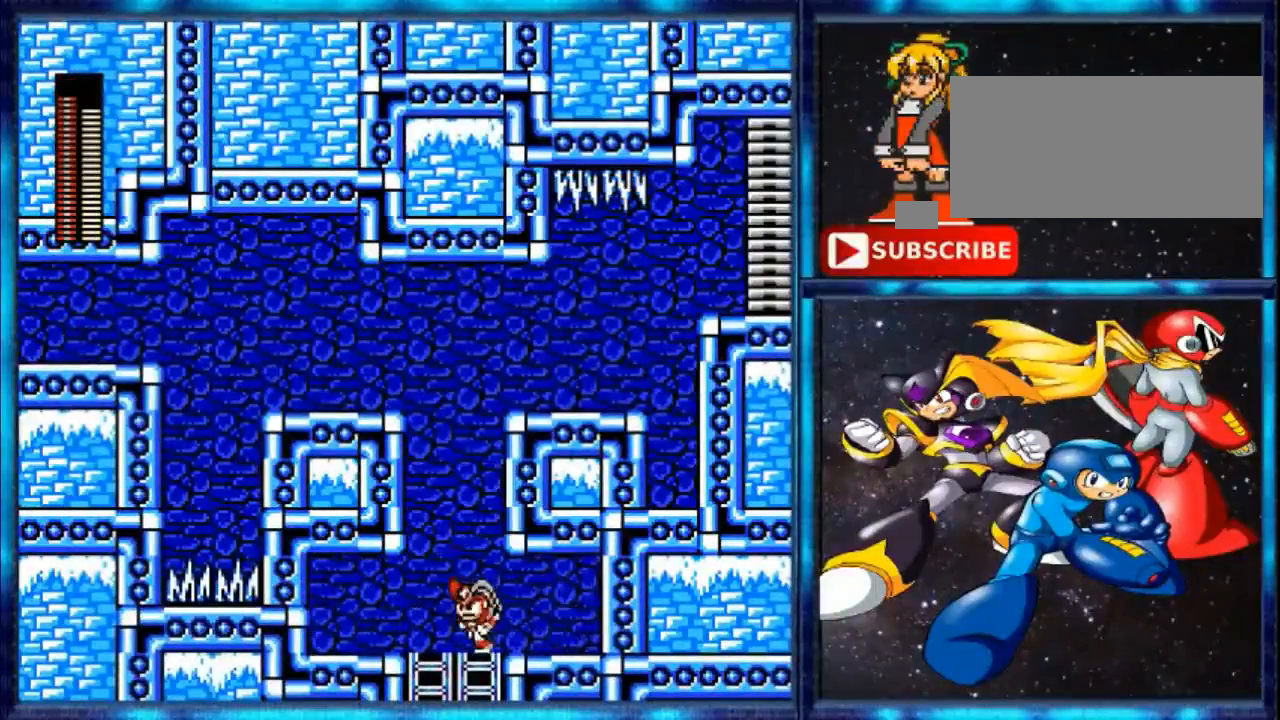
{"buttons": ["A", "DPAD_RIGHT"], "events": [[160, "A", "down"], [360, "DPAD_LEFT", "up"], [360, "DPAD_RIGHT", "down"]]}
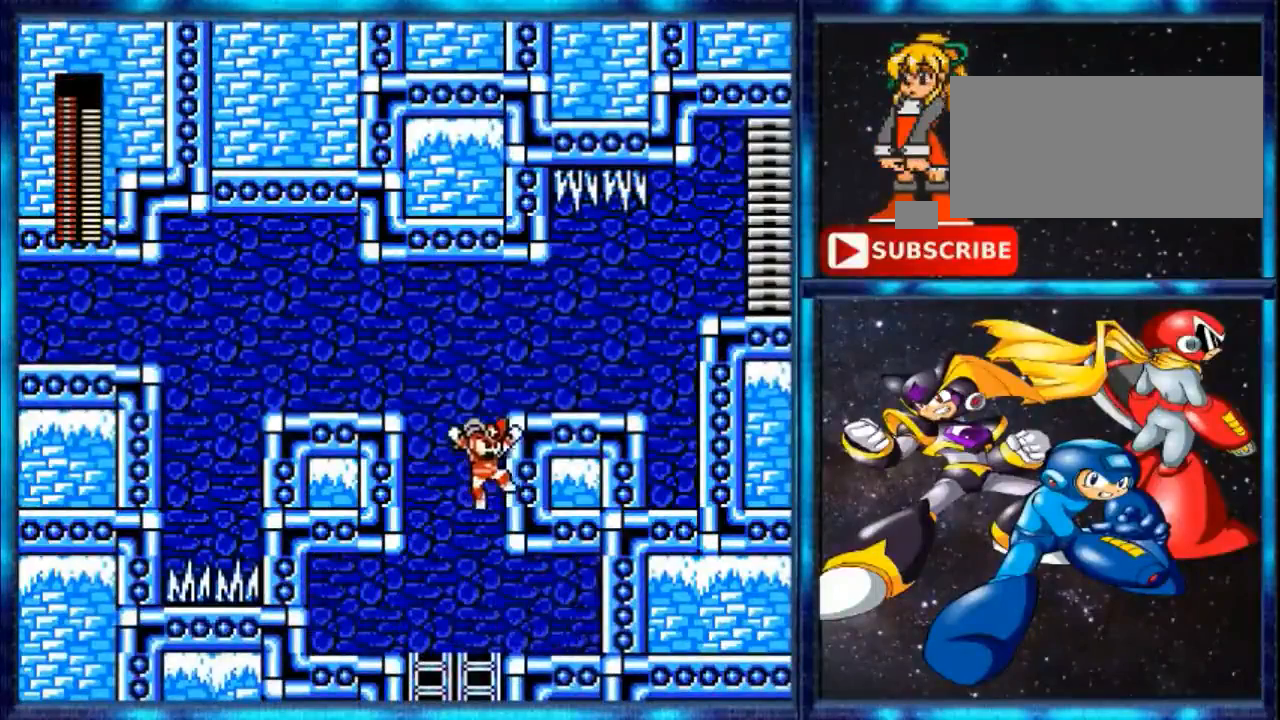
{"buttons": ["A", "DPAD_RIGHT"], "events": []}
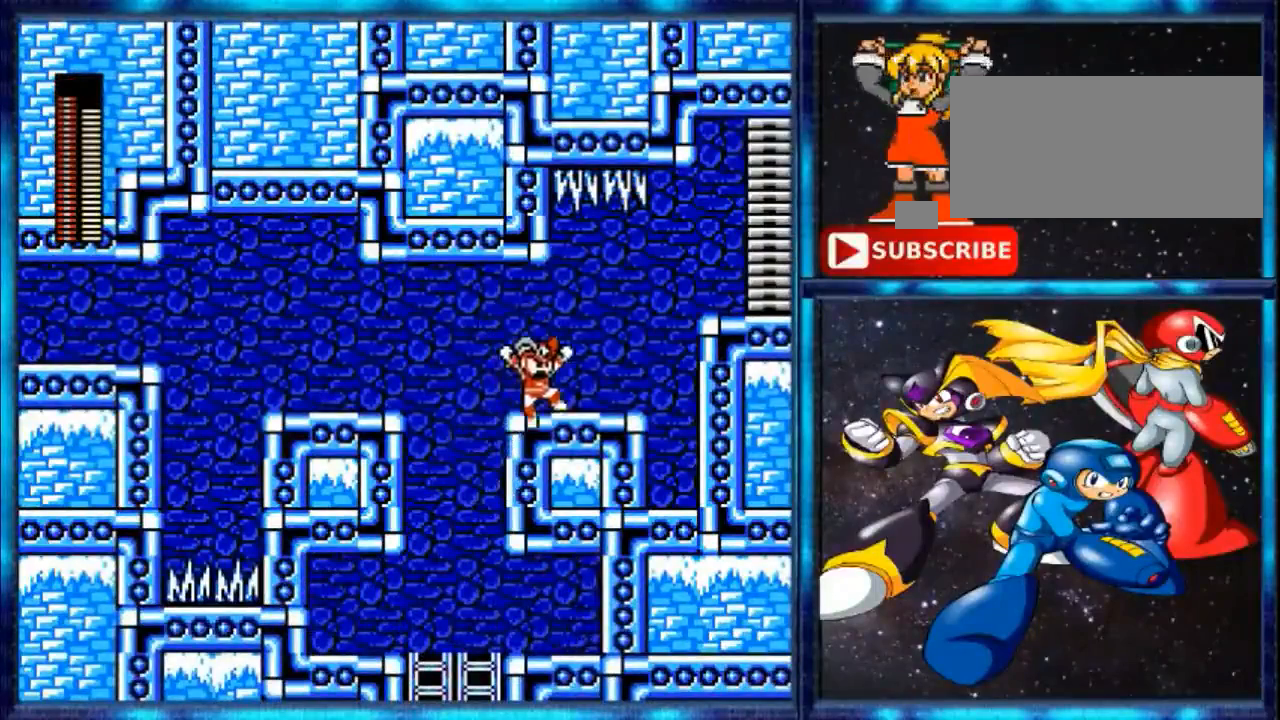
{"buttons": [], "events": [[40, "A", "up"], [440, "DPAD_RIGHT", "up"]]}
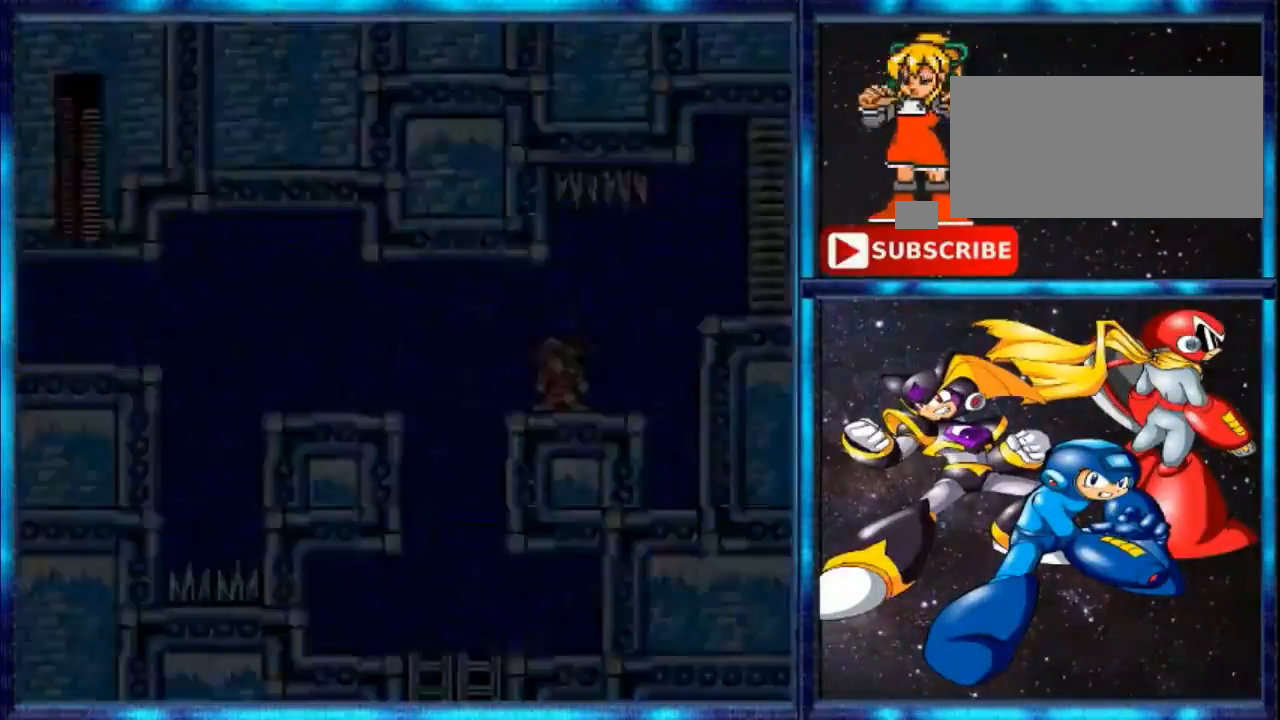
{"buttons": [], "events": []}
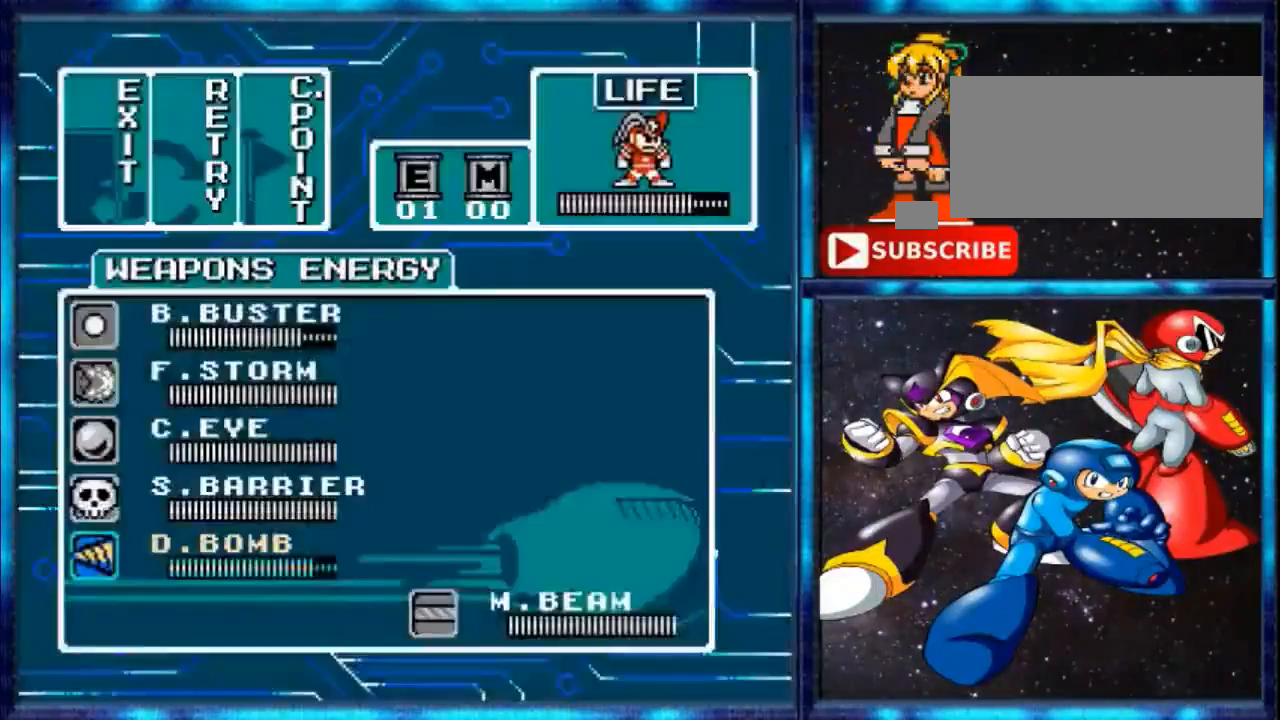
{"buttons": [], "events": []}
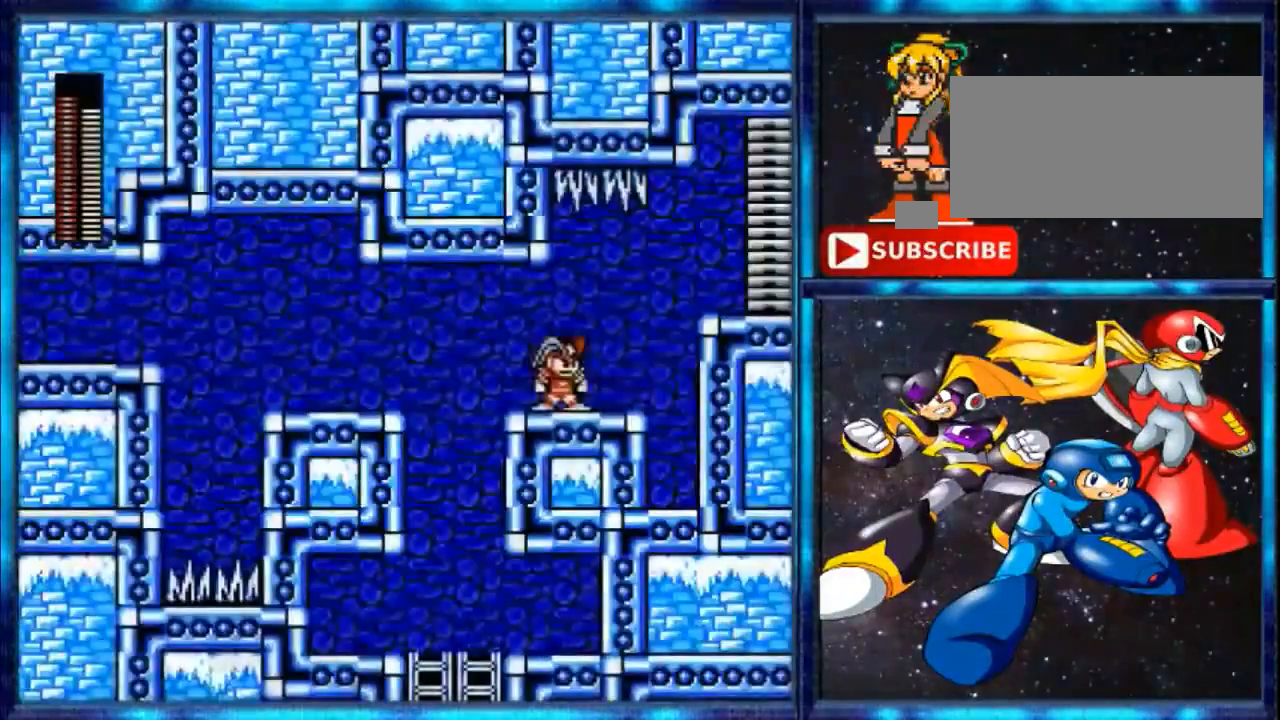
{"buttons": ["DPAD_RIGHT"], "events": [[120, "DPAD_RIGHT", "down"]]}
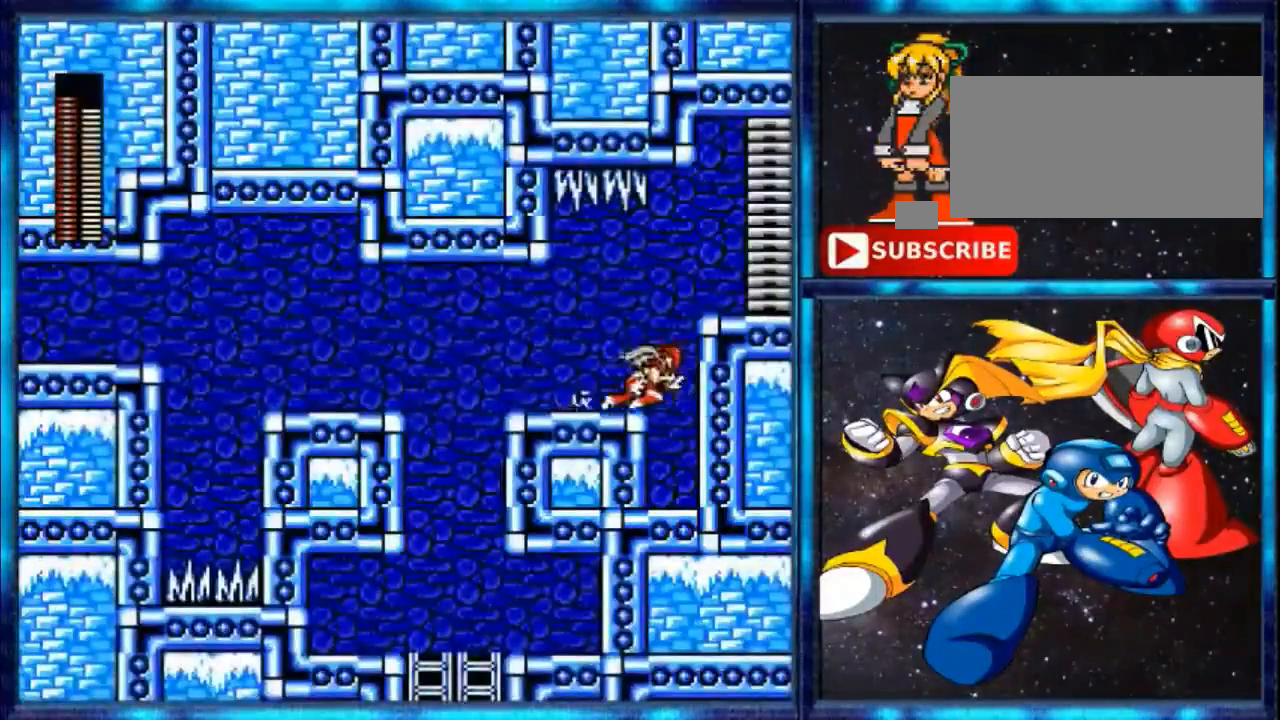
{"buttons": ["A", "DPAD_RIGHT"], "events": [[40, "Y", "down"], [160, "Y", "up"], [360, "A", "down"]]}
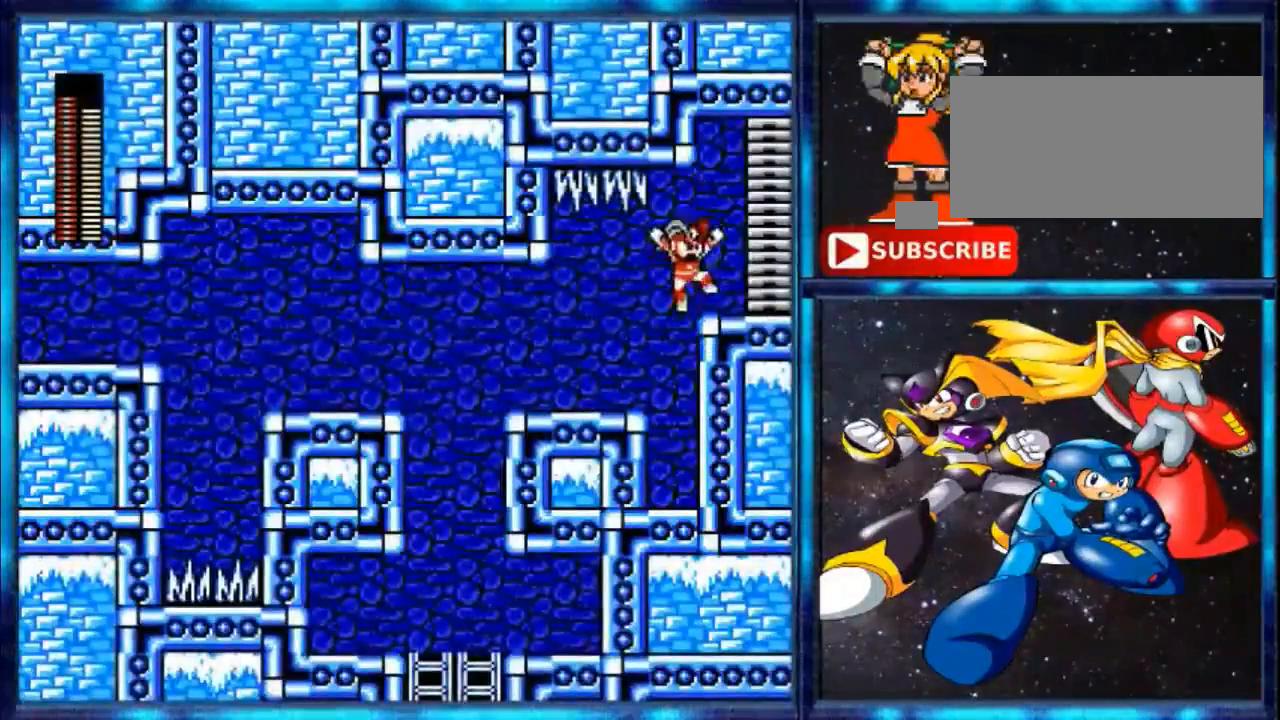
{"buttons": ["DPAD_RIGHT"], "events": [[400, "A", "up"]]}
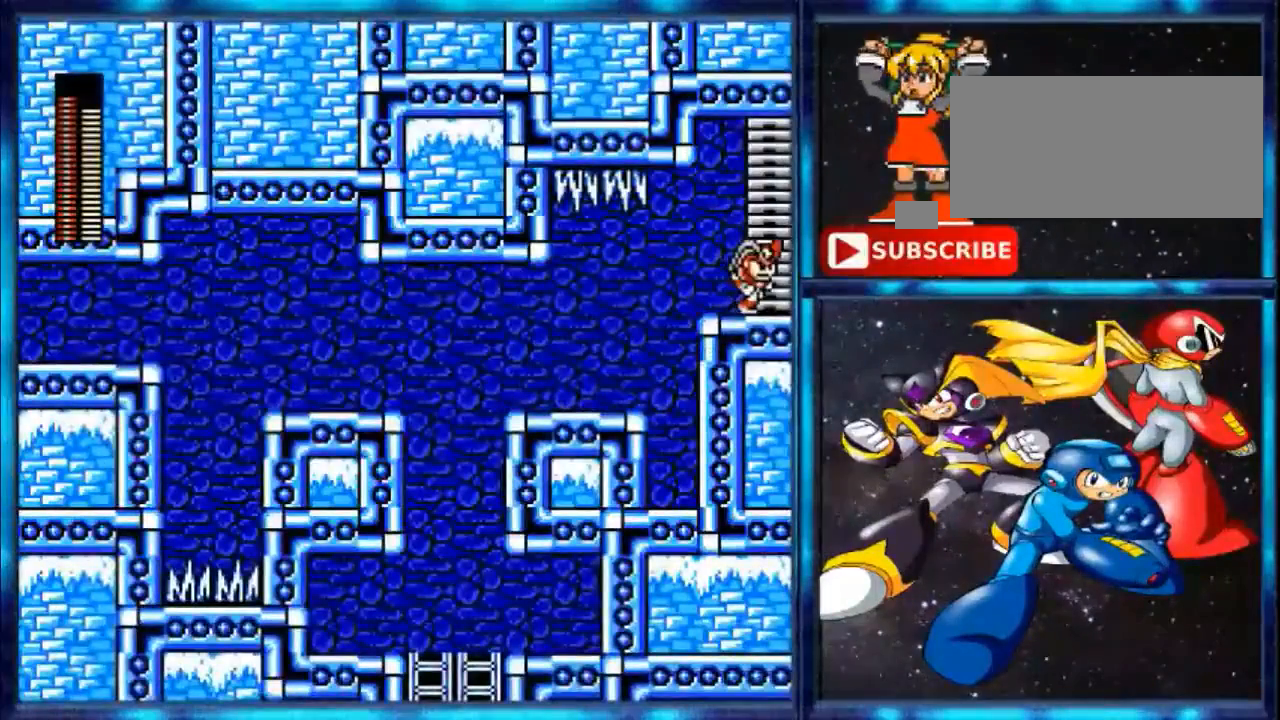
{"buttons": [], "events": [[440, "DPAD_RIGHT", "up"]]}
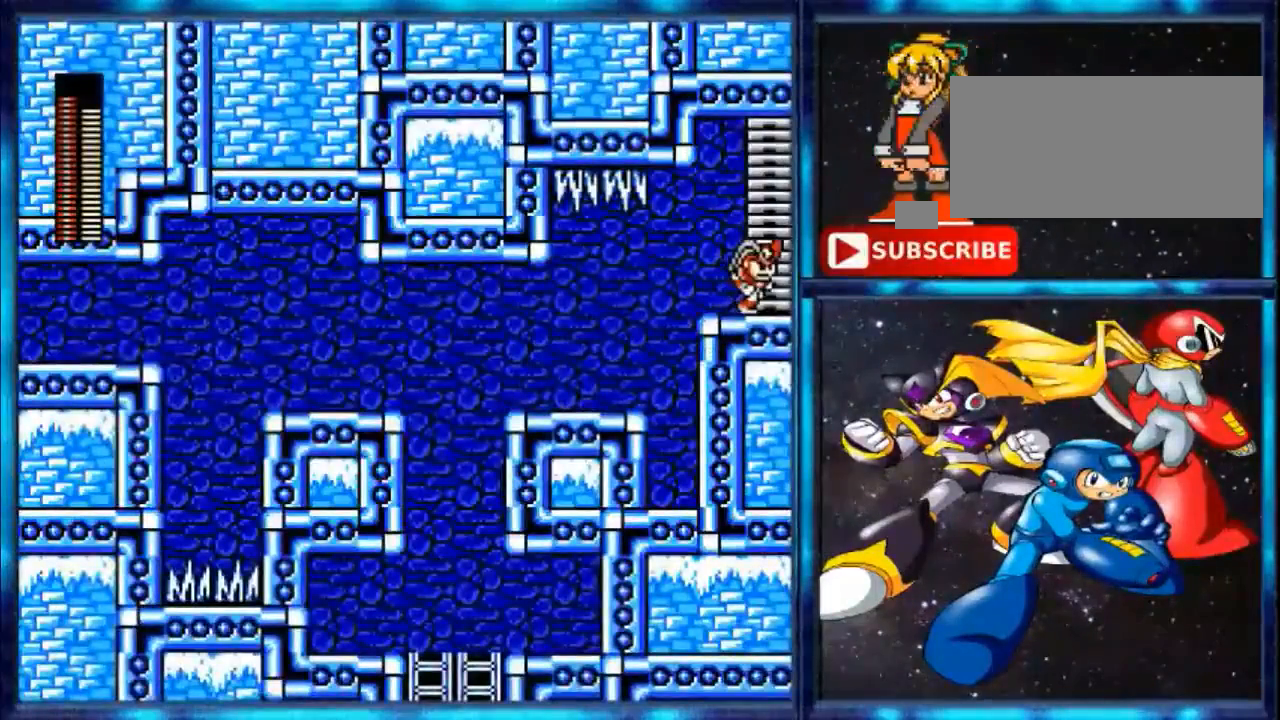
{"buttons": [], "events": []}
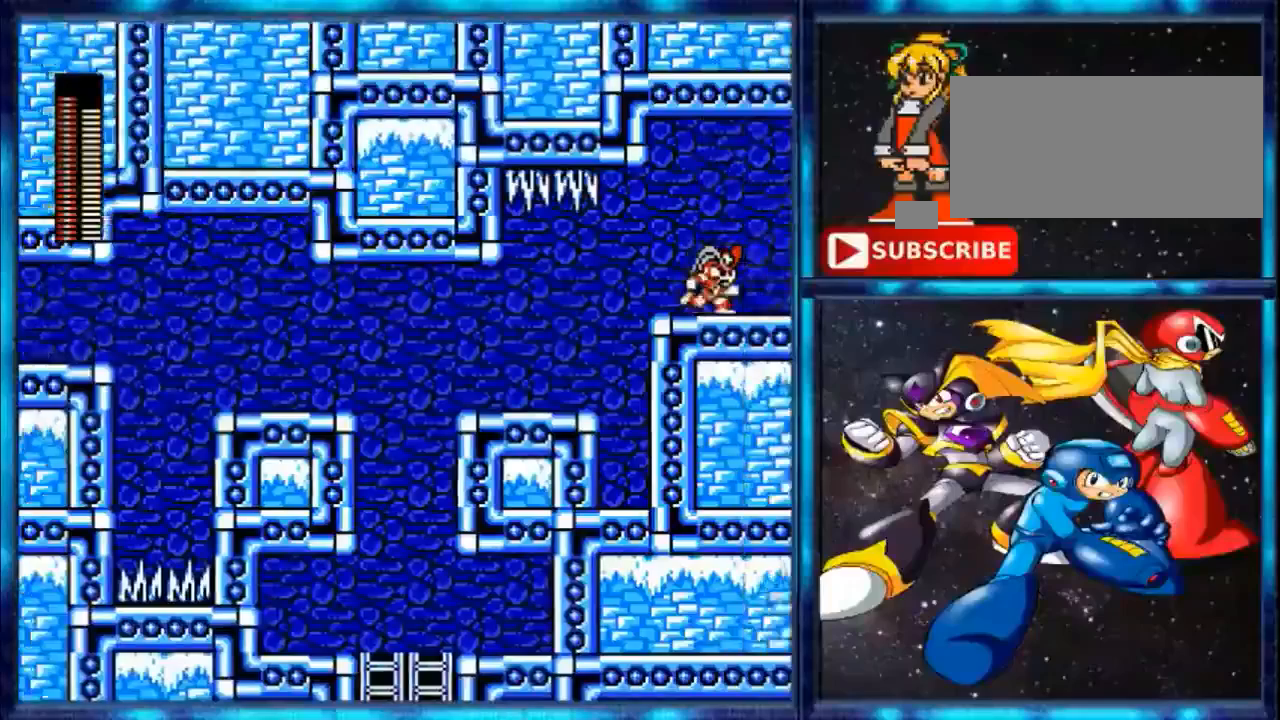
{"buttons": [], "events": []}
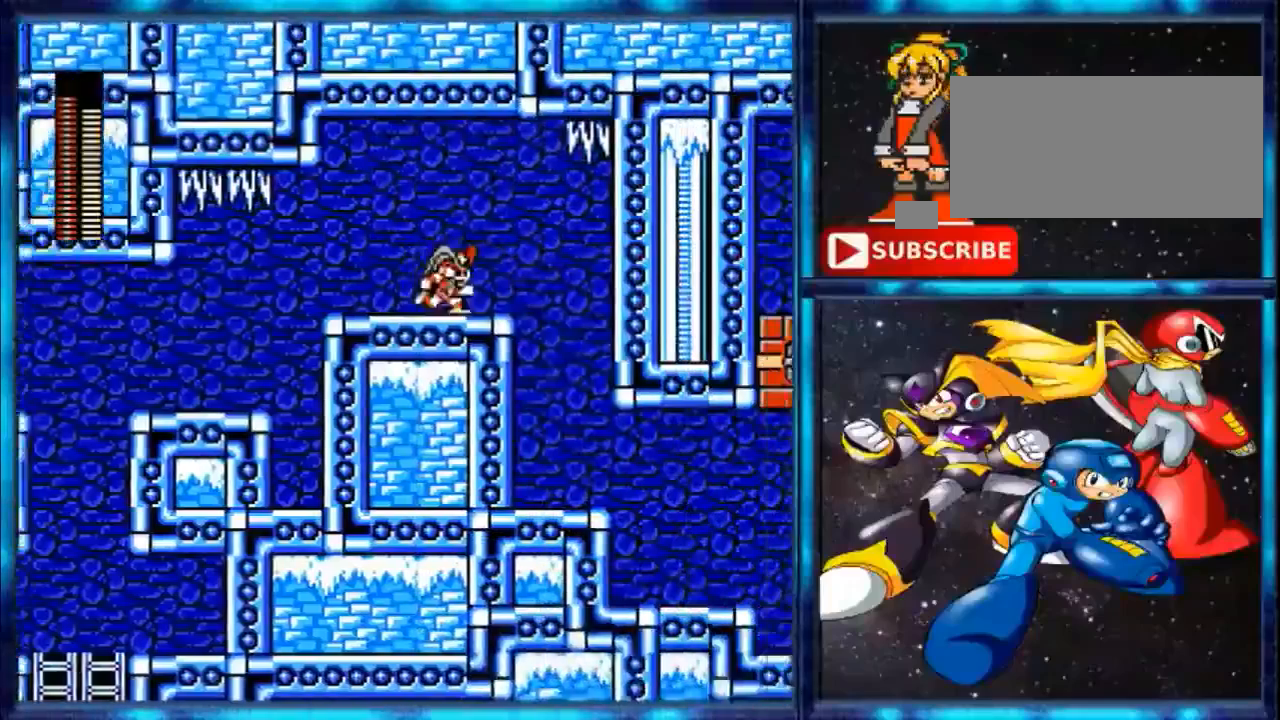
{"buttons": [], "events": []}
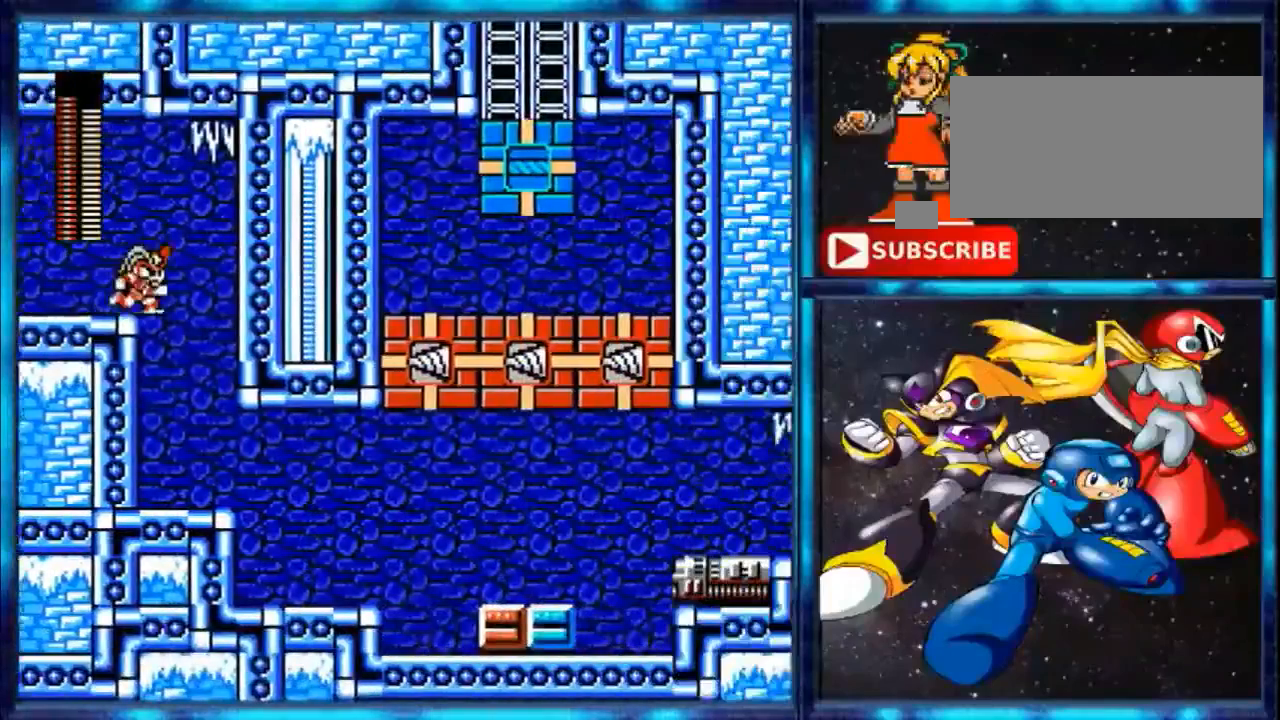
{"buttons": [], "events": []}
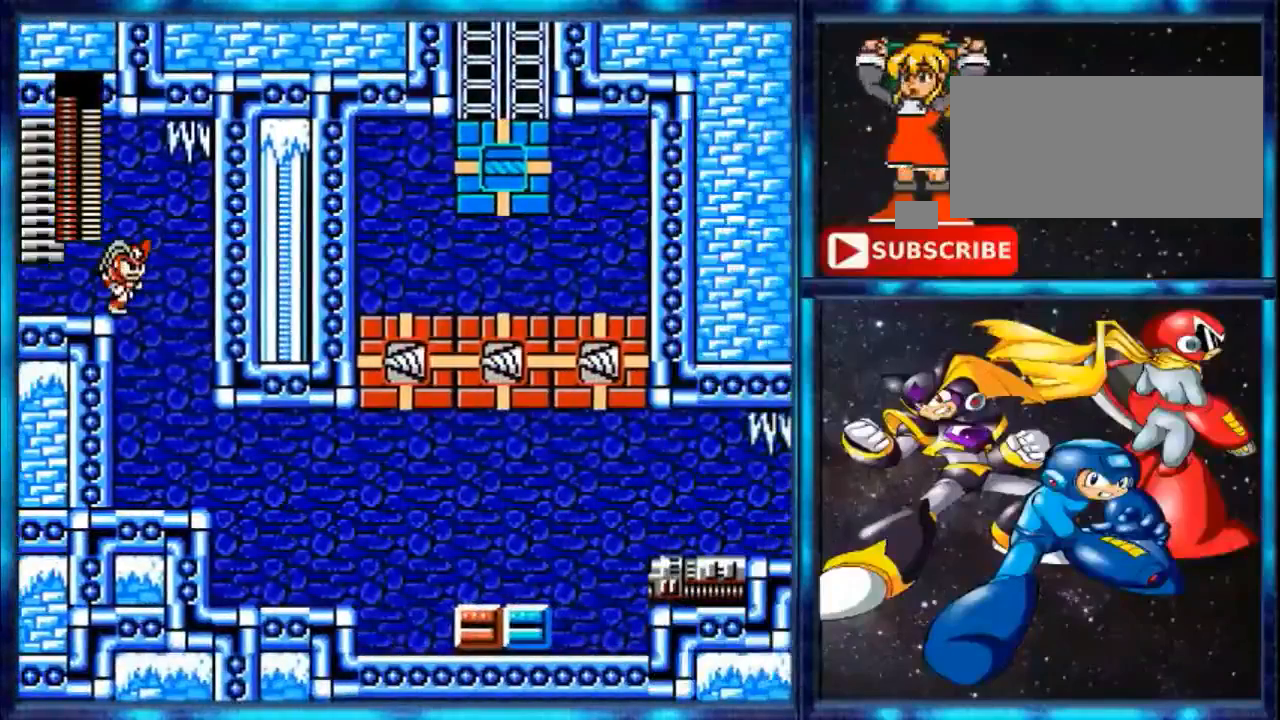
{"buttons": ["DPAD_RIGHT"], "events": [[280, "DPAD_RIGHT", "down"]]}
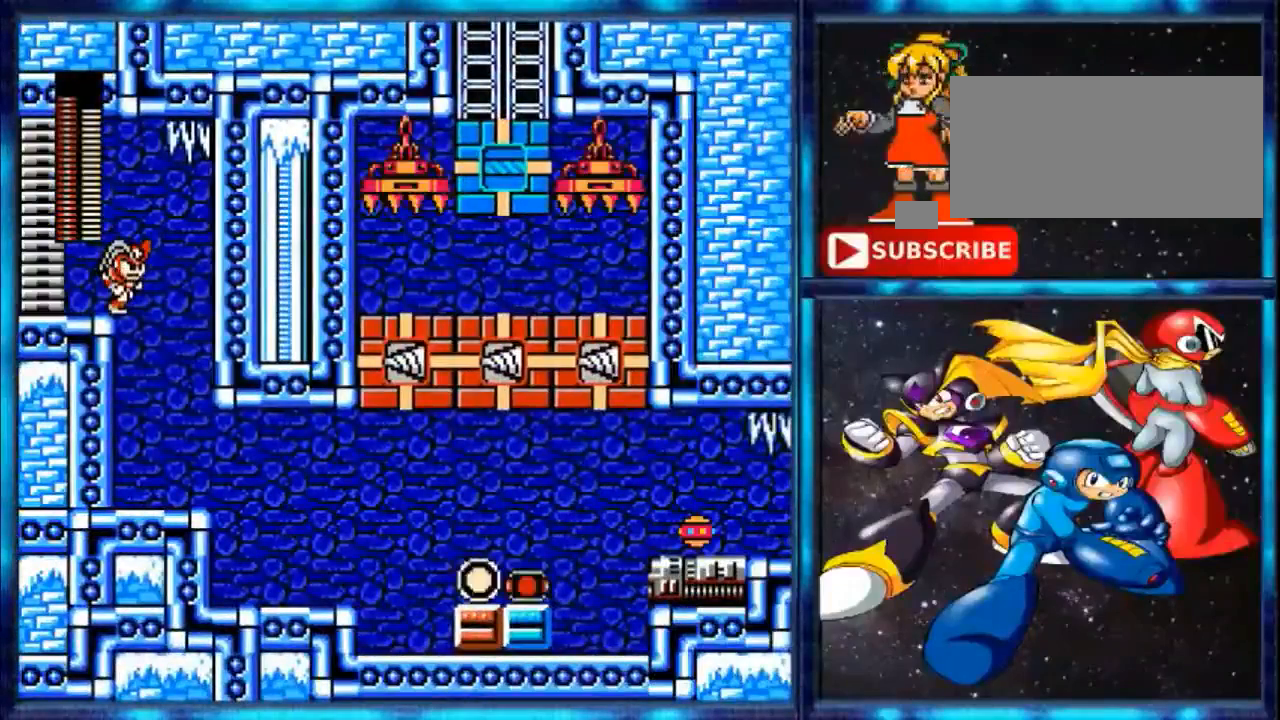
{"buttons": ["DPAD_RIGHT"], "events": []}
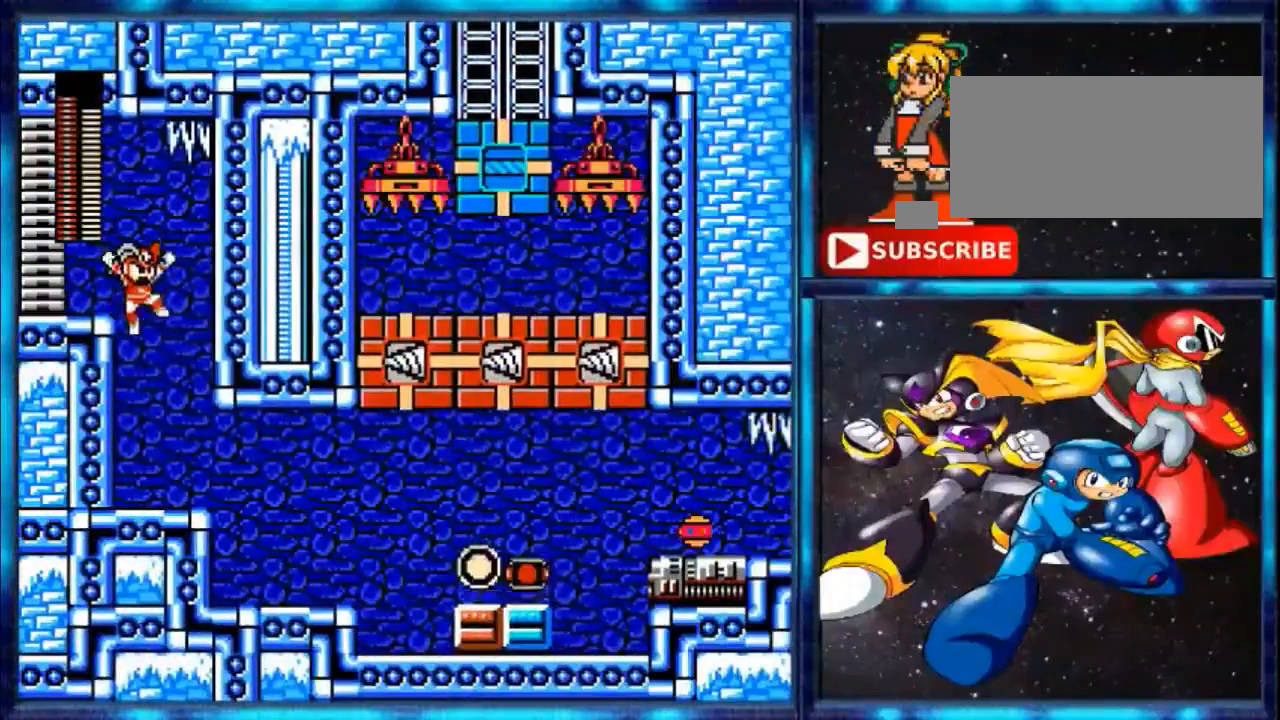
{"buttons": ["DPAD_RIGHT"], "events": []}
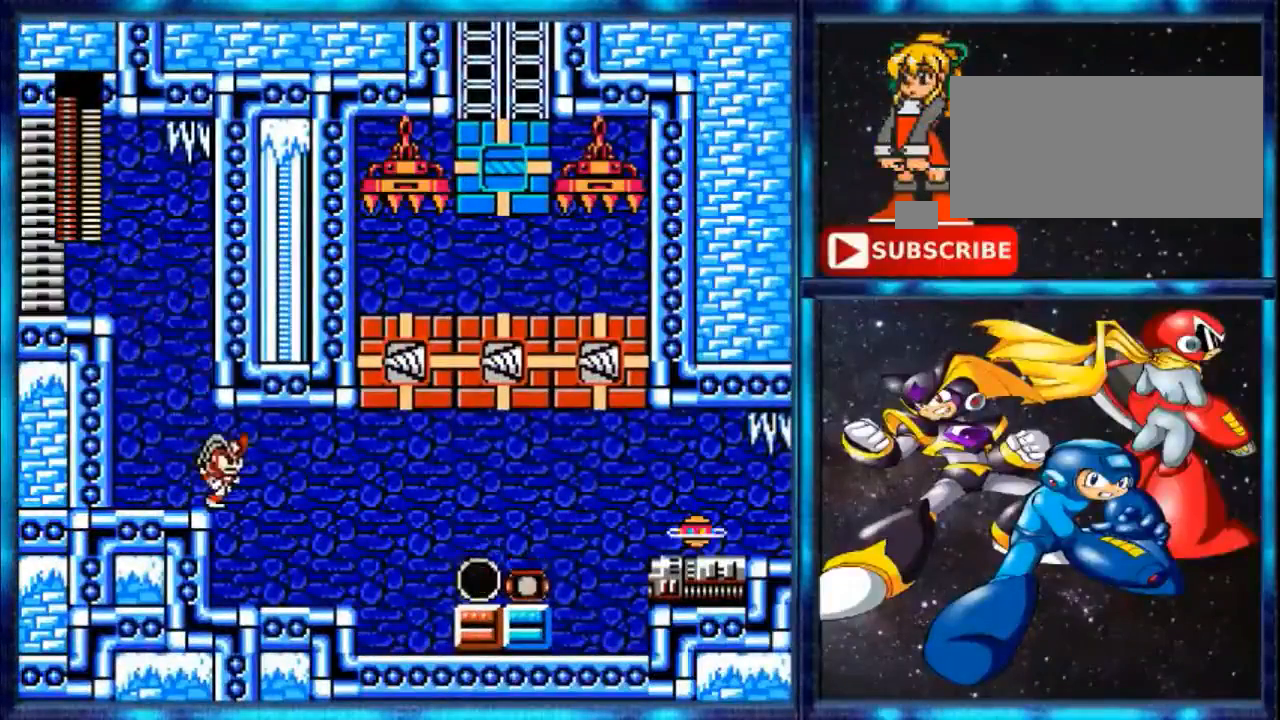
{"buttons": ["DPAD_RIGHT"], "events": []}
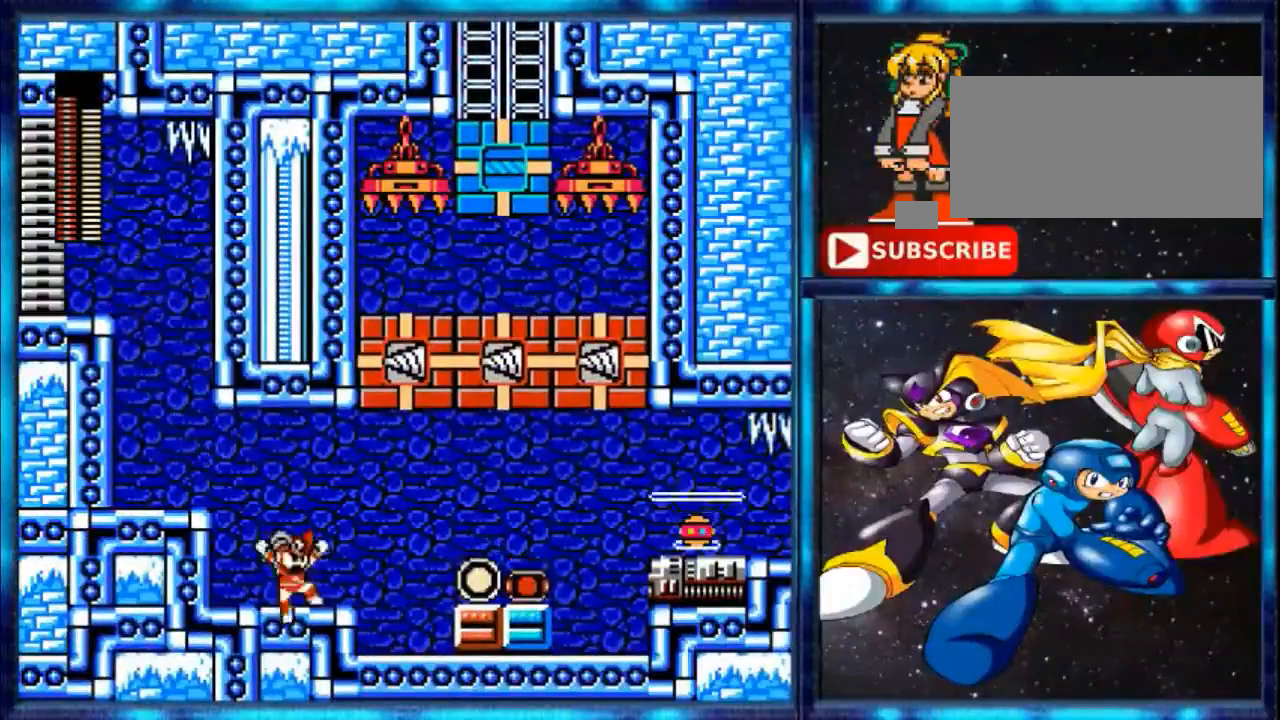
{"buttons": ["DPAD_RIGHT"], "events": []}
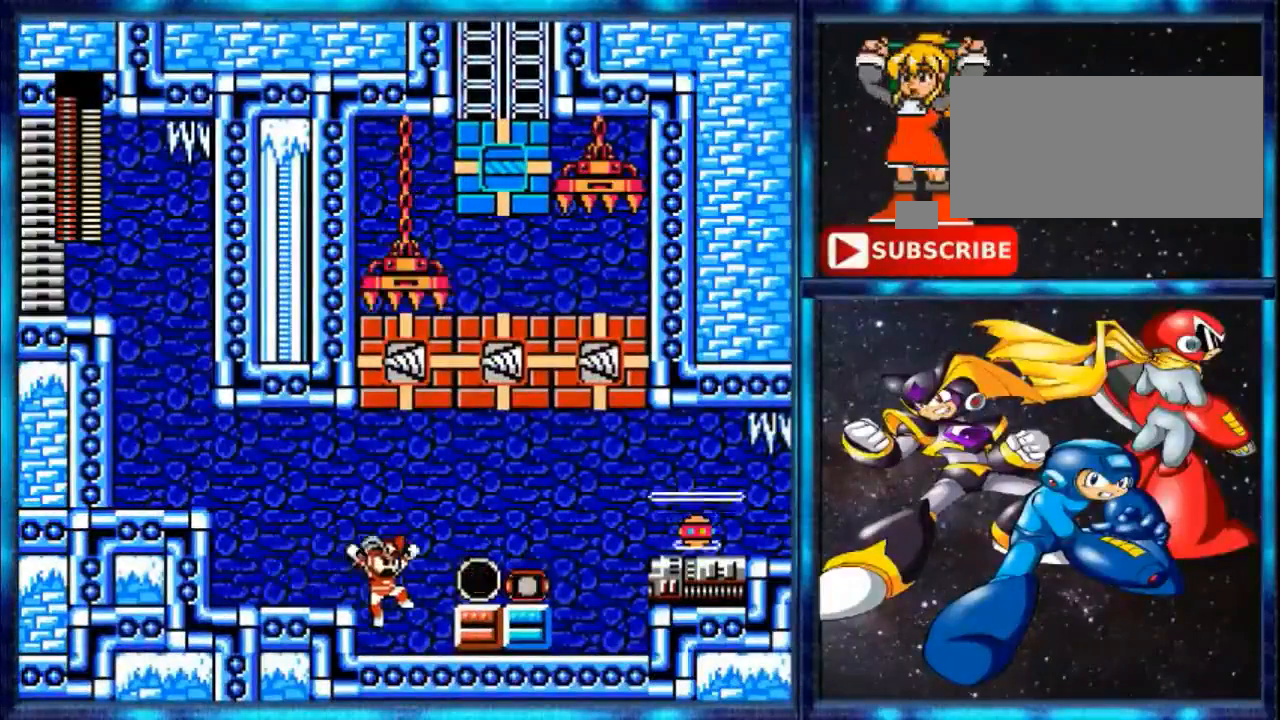
{"buttons": ["DPAD_RIGHT"], "events": []}
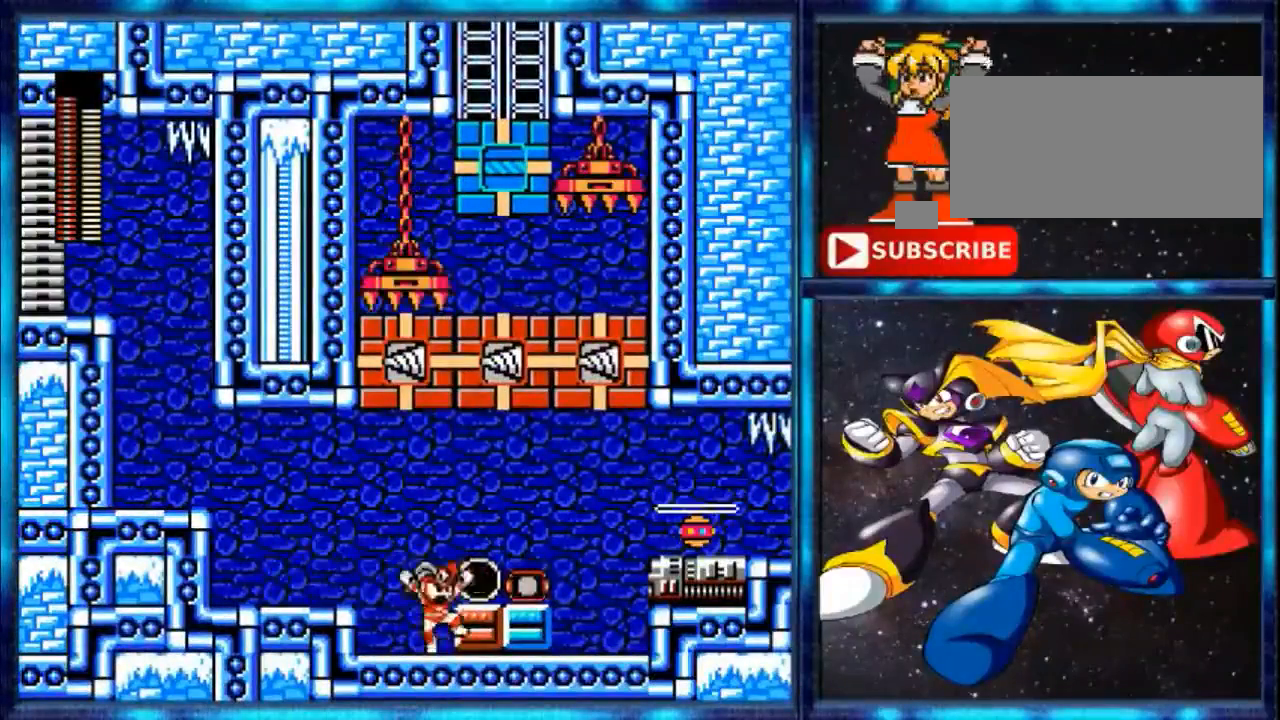
{"buttons": ["DPAD_RIGHT"], "events": [[80, "A", "down"], [240, "A", "up"]]}
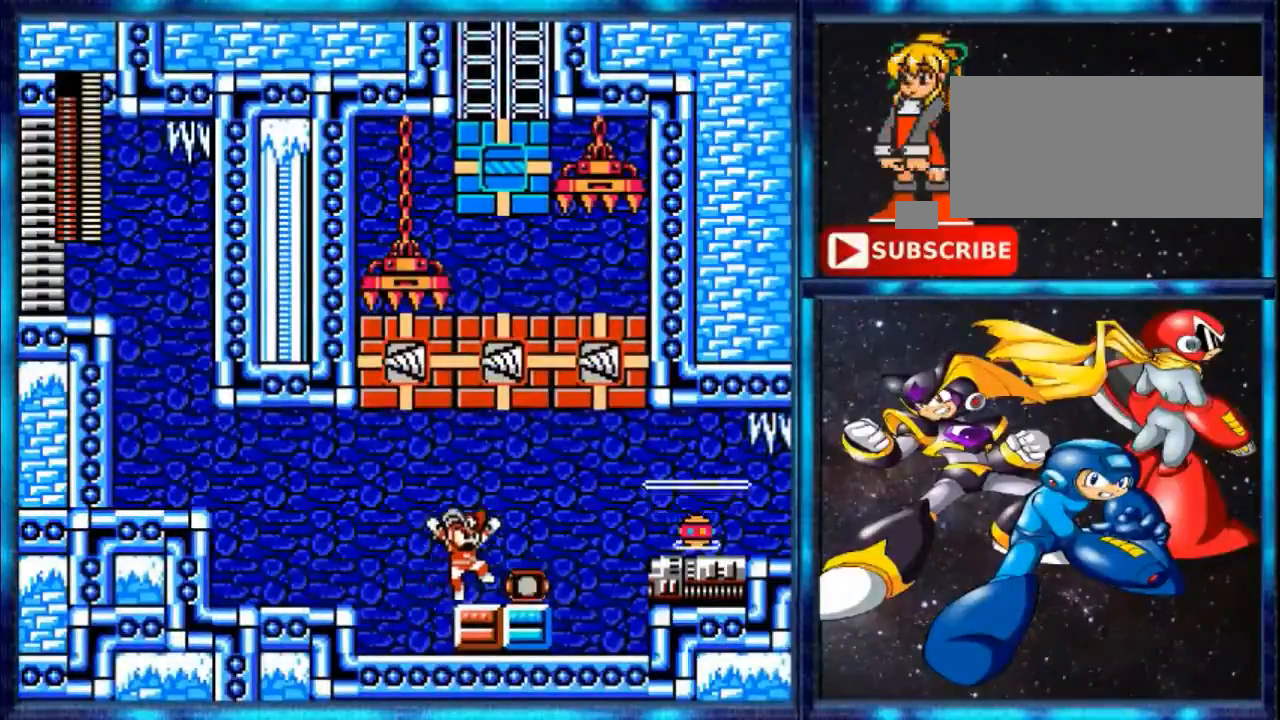
{"buttons": ["DPAD_RIGHT"], "events": []}
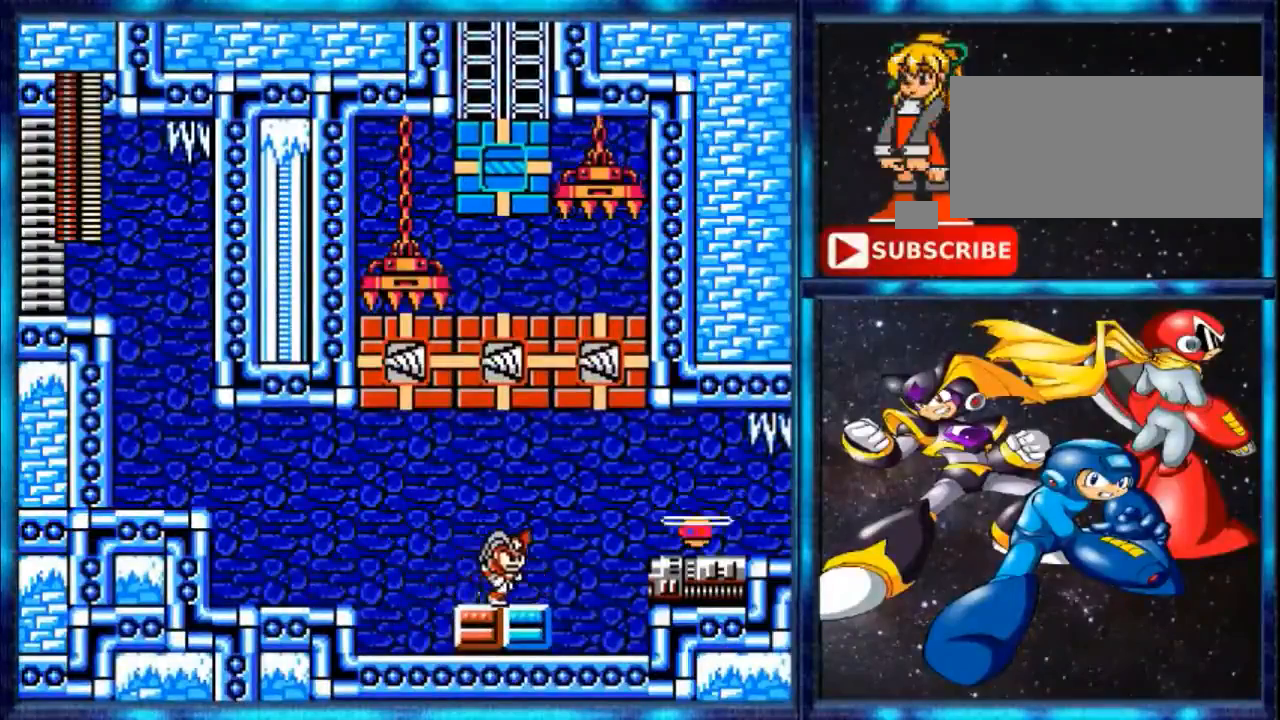
{"buttons": ["DPAD_RIGHT"], "events": []}
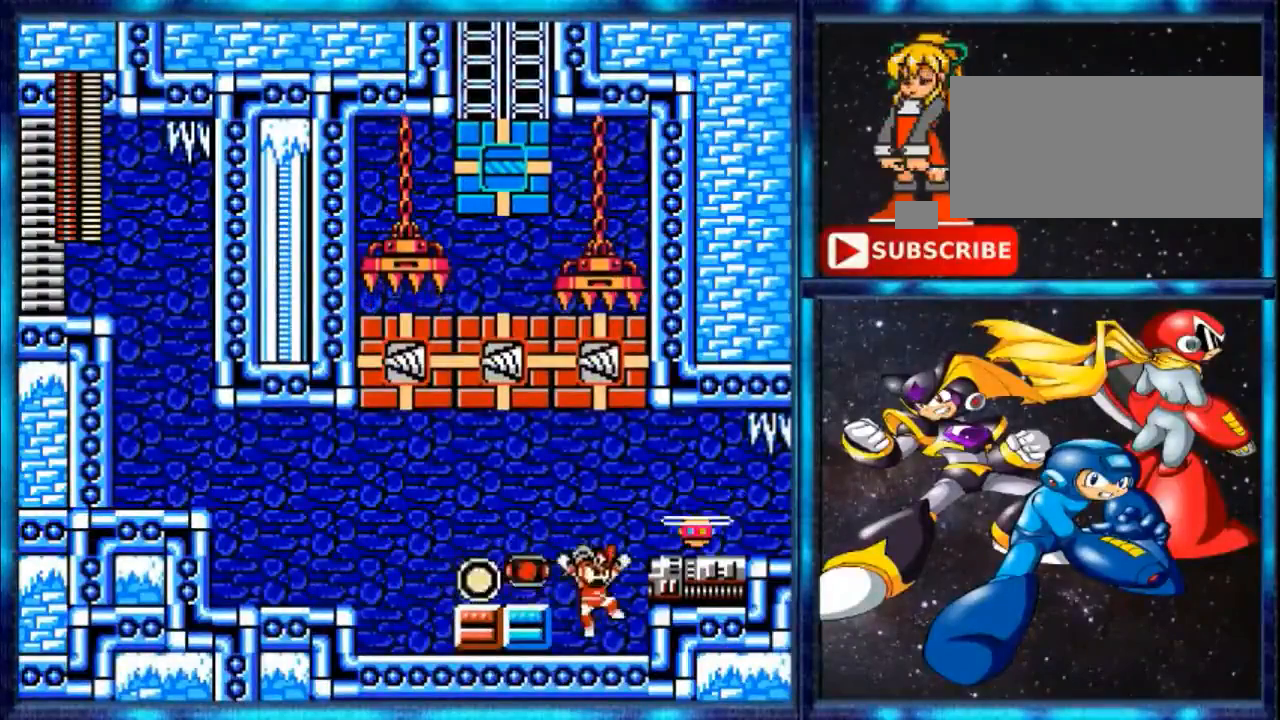
{"buttons": ["A", "DPAD_RIGHT"], "events": [[440, "A", "down"]]}
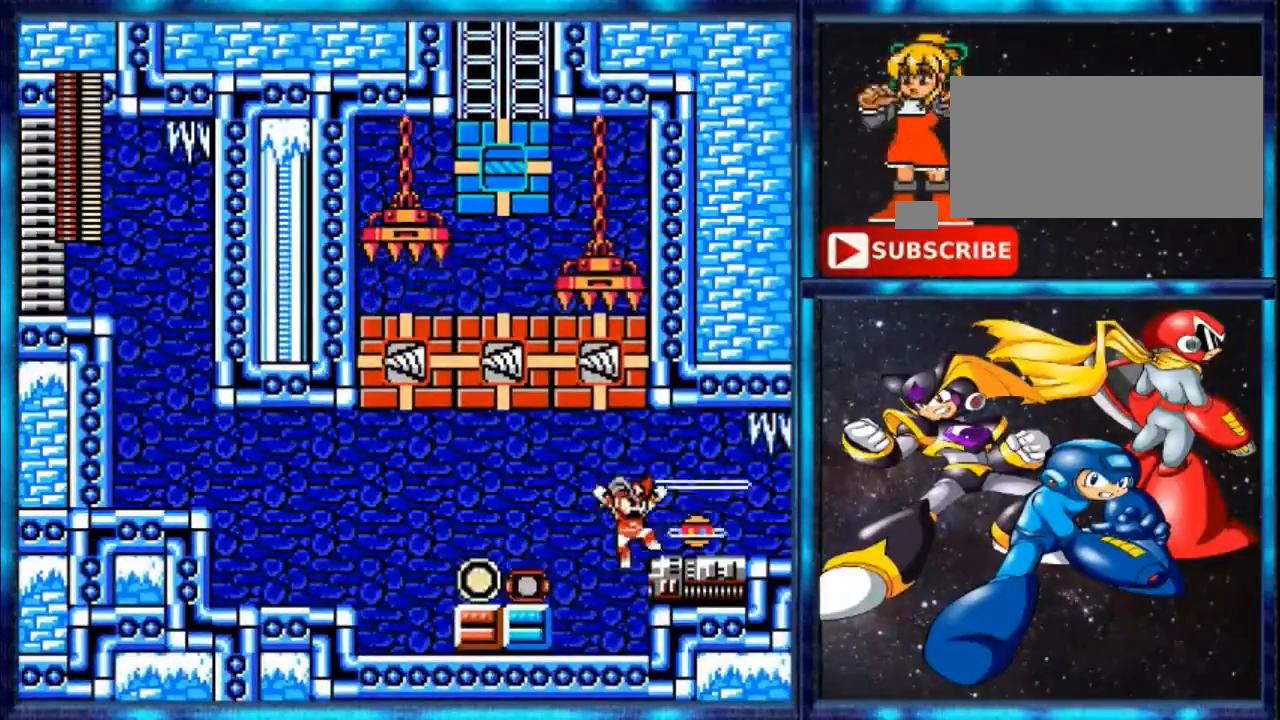
{"buttons": ["DPAD_RIGHT"], "events": [[360, "A", "up"]]}
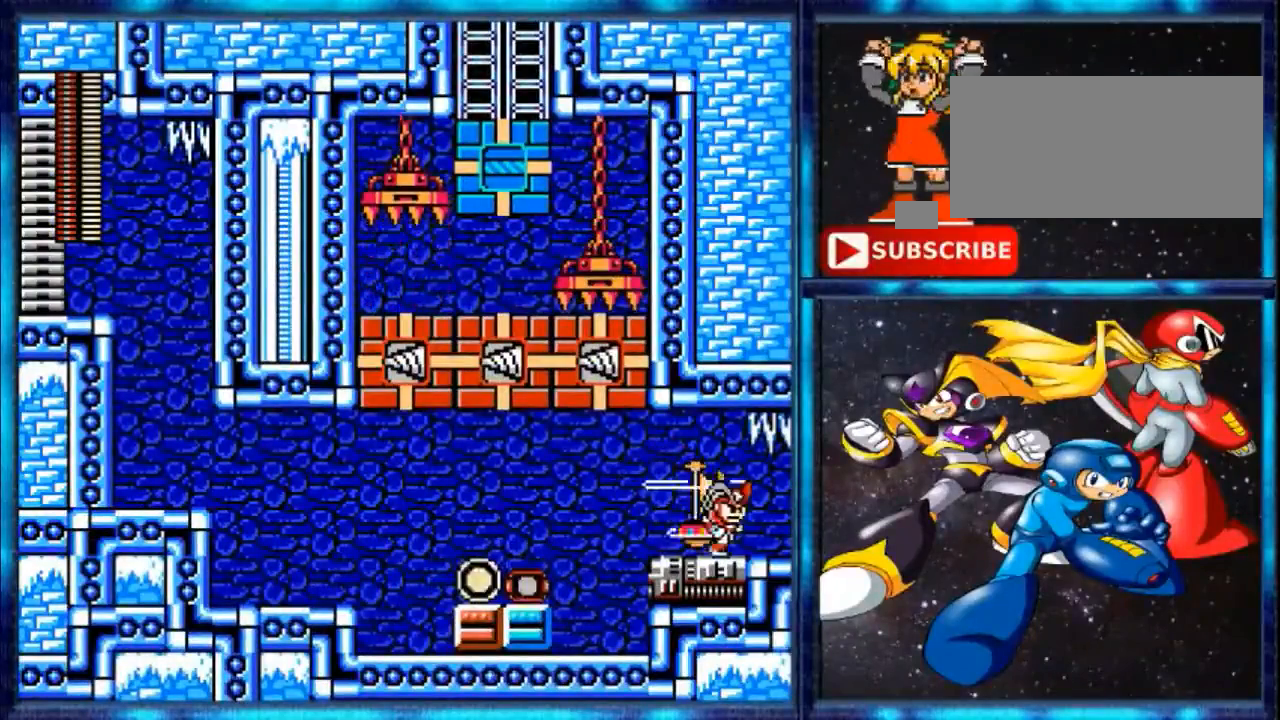
{"buttons": ["DPAD_RIGHT"], "events": []}
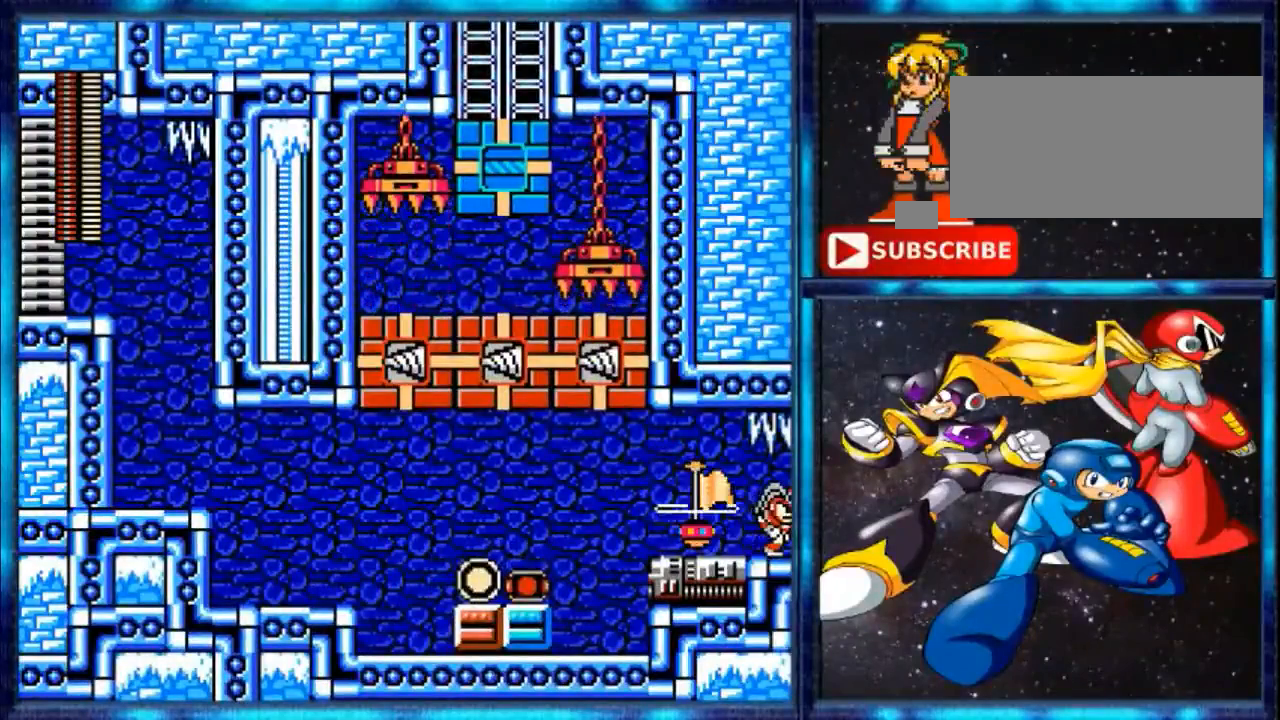
{"buttons": [], "events": [[400, "DPAD_RIGHT", "up"]]}
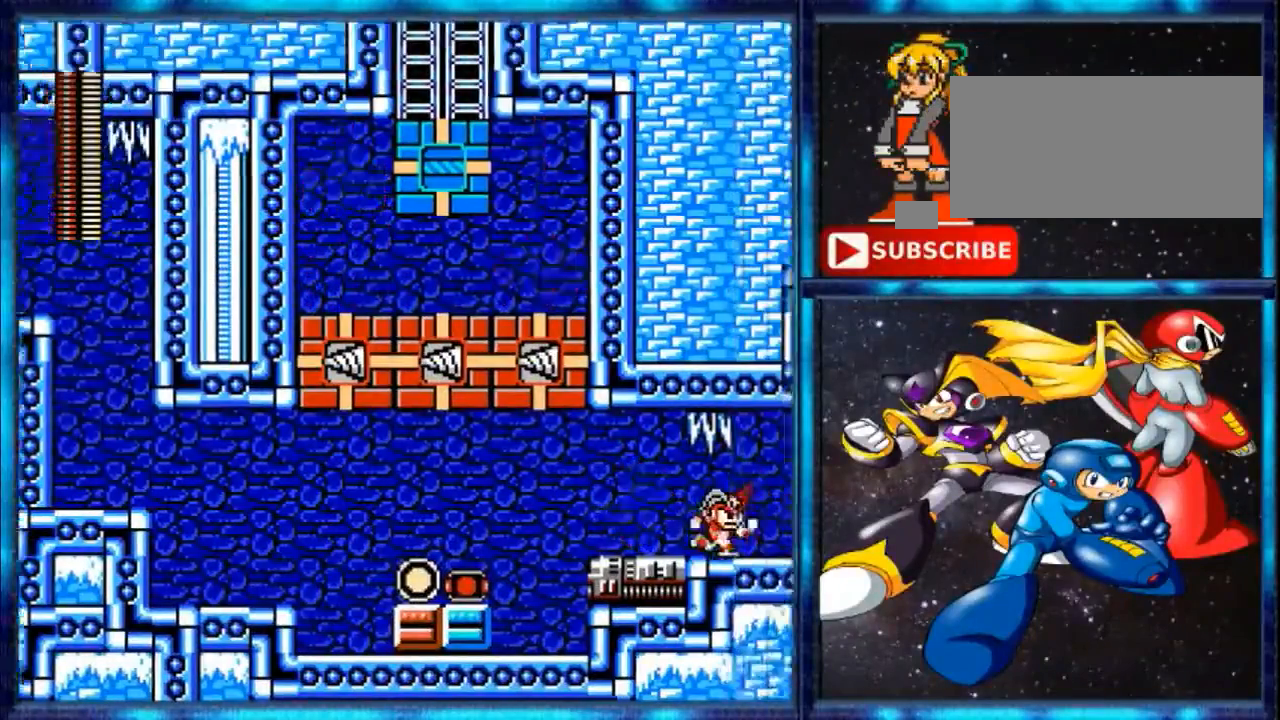
{"buttons": [], "events": []}
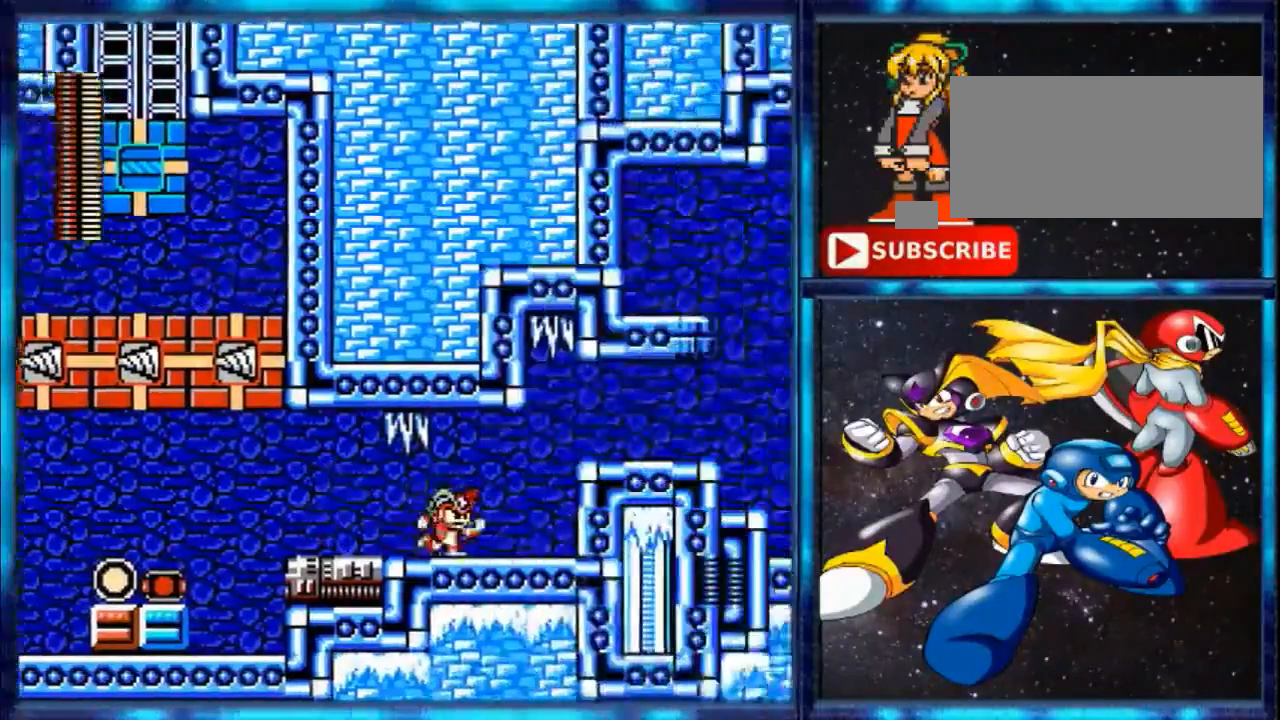
{"buttons": [], "events": []}
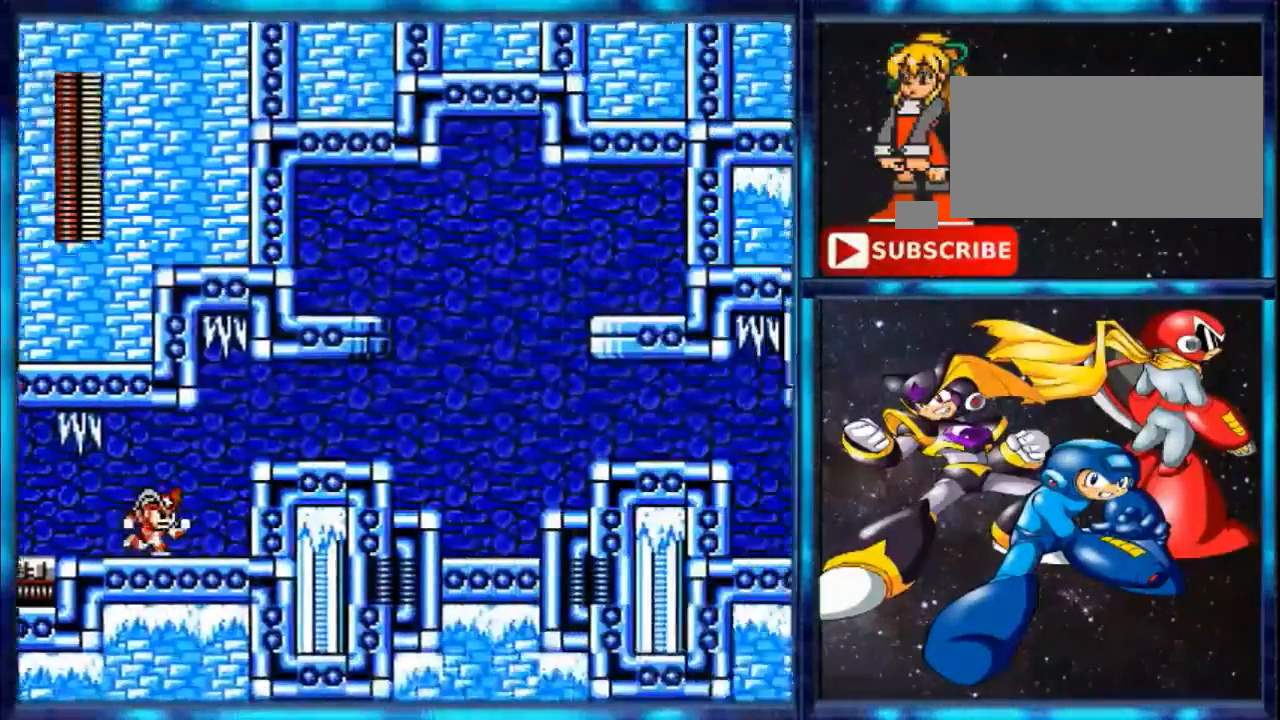
{"buttons": [], "events": []}